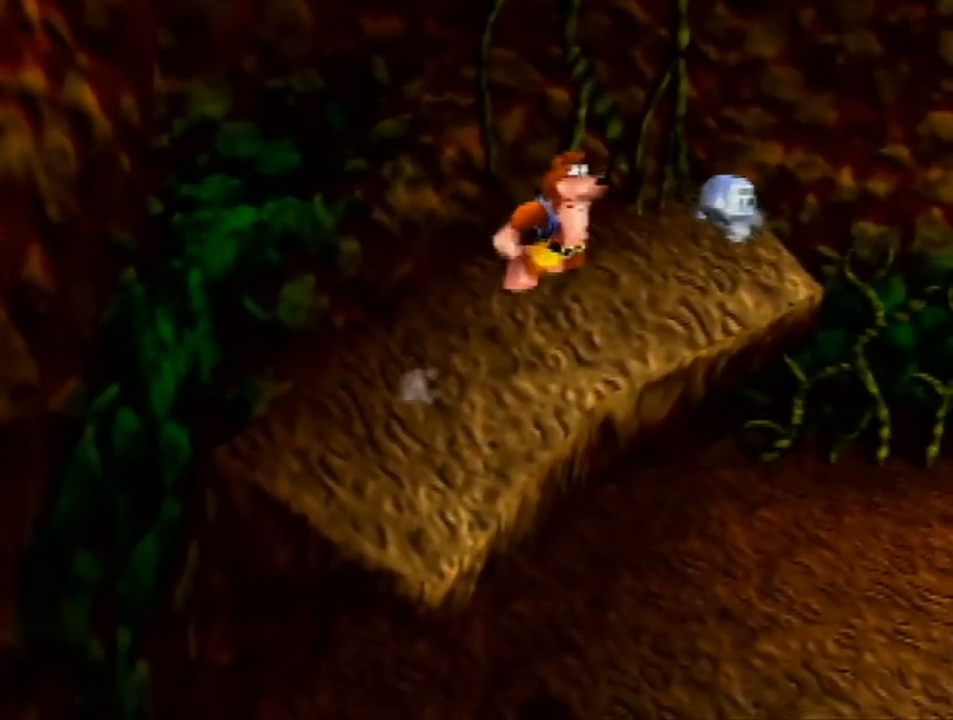
Gameplay with a controller (Nintendo layout); each line is a JSON object with the inputs held at the frame after it. "events" lists button and stick changes between this image and that frame as [ms after this image, input, new state], when the widget could be followed in between. Not read: L1 L3 R1 R3.
{"buttons": ["A"], "left_stick": "up-left", "events": [[133, "left_stick", "up-left"], [400, "A", "down"]]}
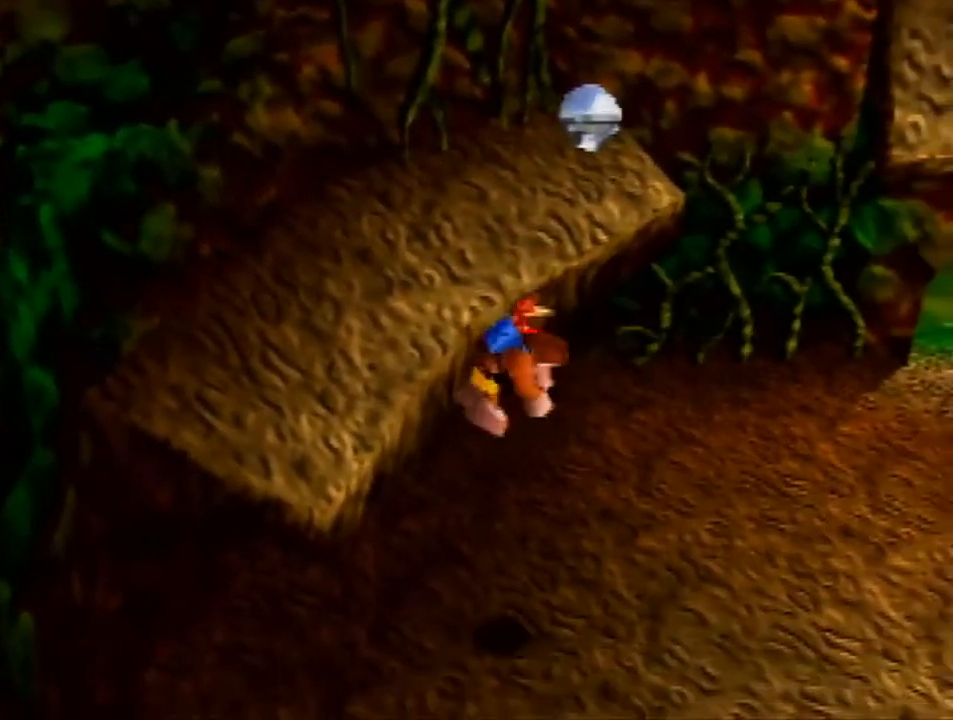
{"buttons": [], "left_stick": "center", "events": [[33, "A", "up"], [300, "left_stick", "center"]]}
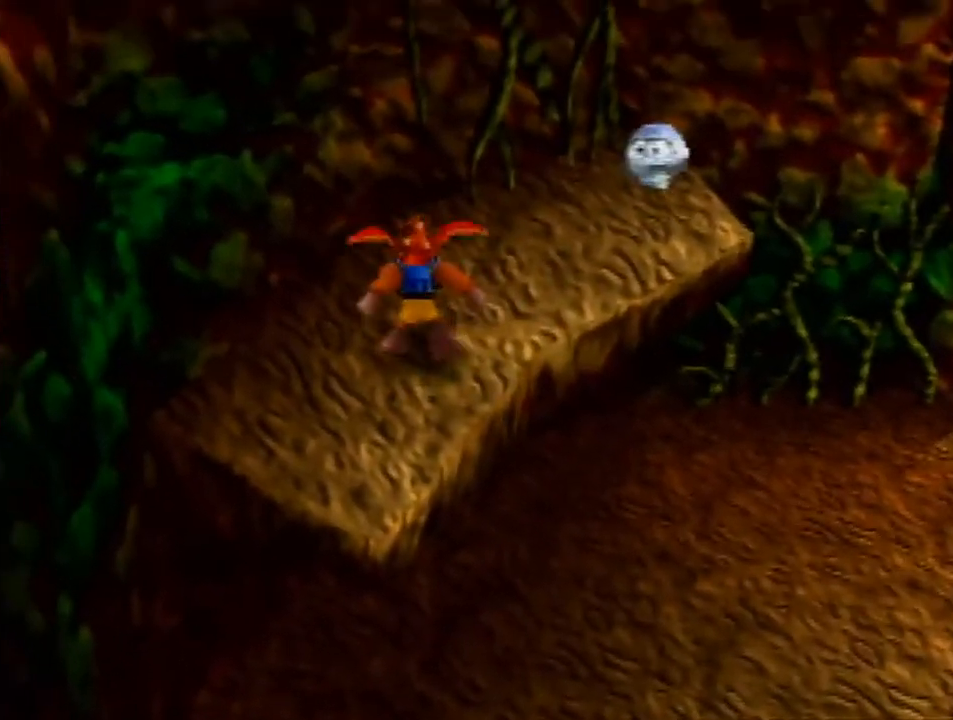
{"buttons": [], "left_stick": "center", "events": [[167, "left_stick", "down-right"], [200, "A", "down"], [333, "A", "up"], [467, "left_stick", "center"]]}
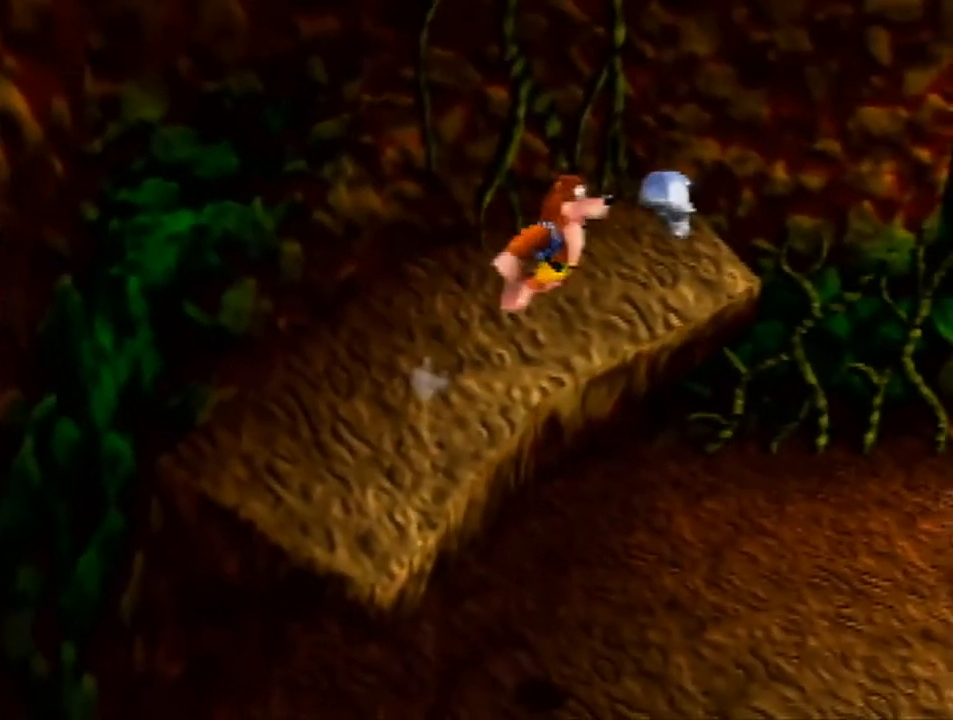
{"buttons": [], "left_stick": "up-left", "events": [[33, "left_stick", "up-left"], [300, "A", "down"], [433, "A", "up"]]}
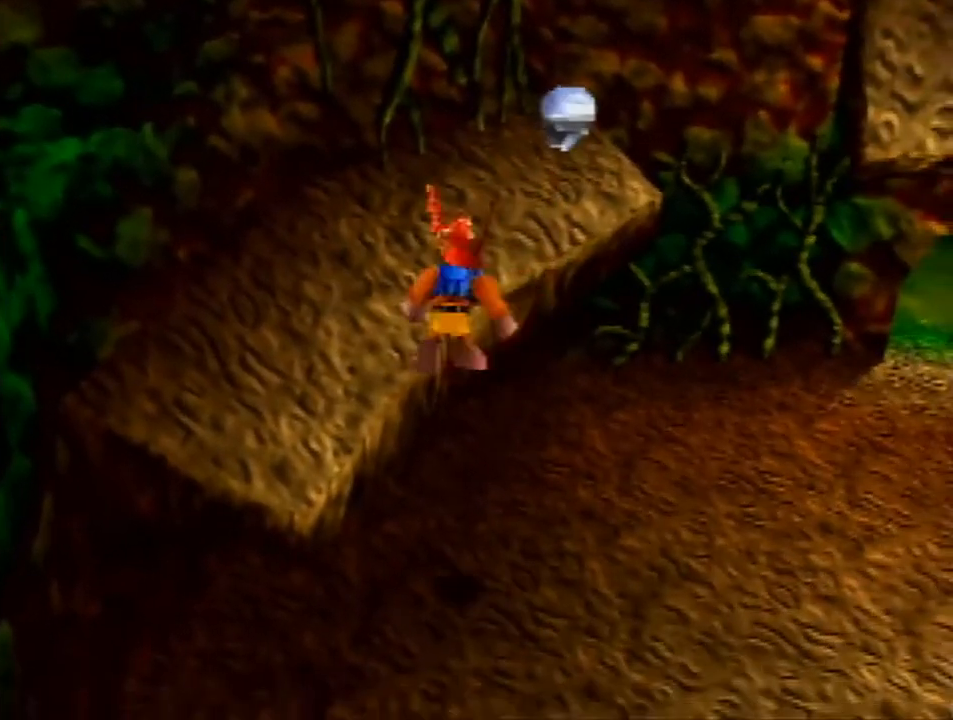
{"buttons": [], "left_stick": "center", "events": [[200, "left_stick", "center"]]}
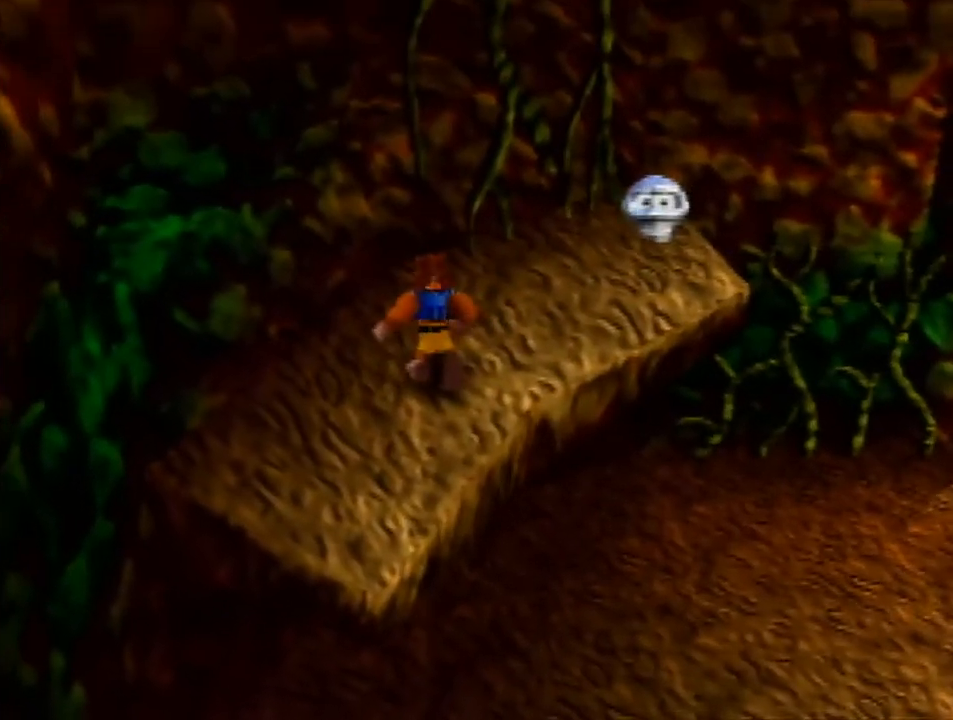
{"buttons": ["A"], "left_stick": "down", "events": [[333, "A", "down"], [433, "left_stick", "down"]]}
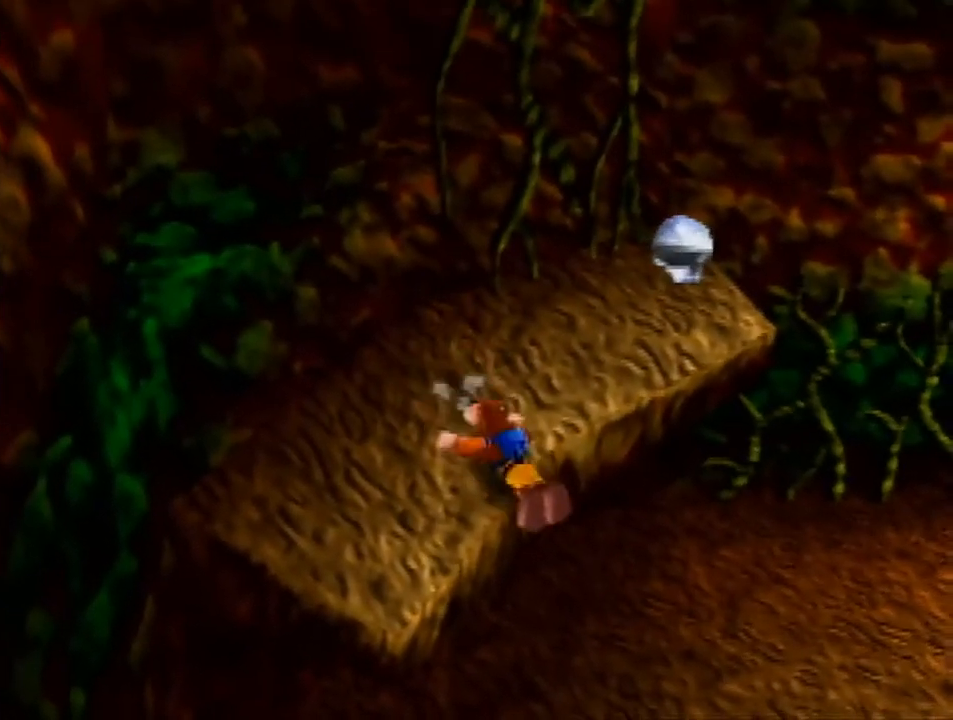
{"buttons": [], "left_stick": "center", "events": [[100, "A", "up"], [200, "left_stick", "center"]]}
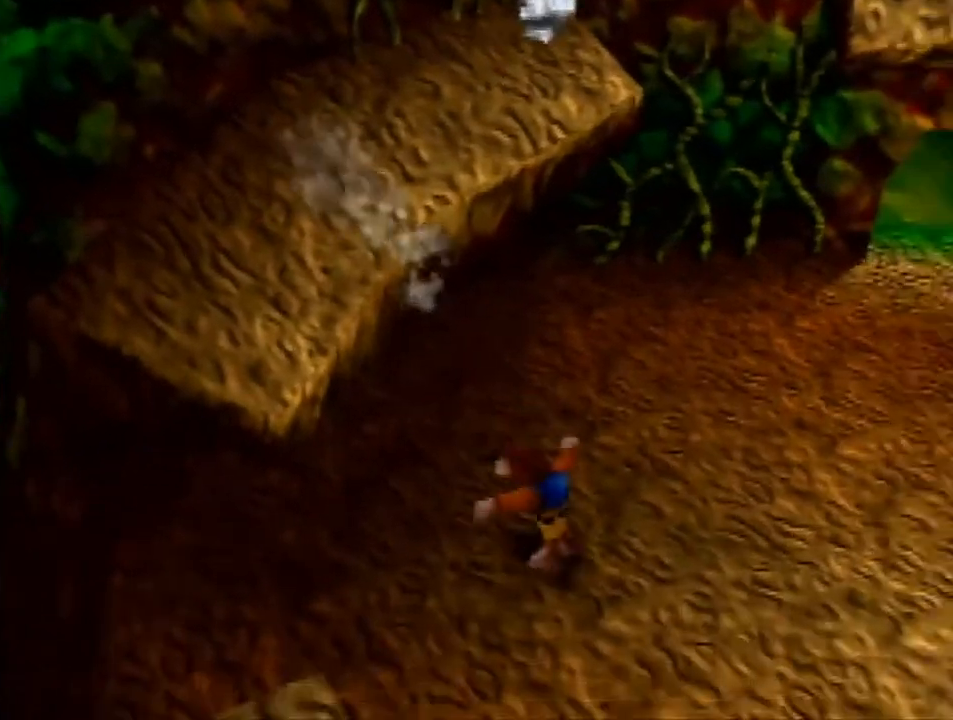
{"buttons": [], "left_stick": "center", "events": []}
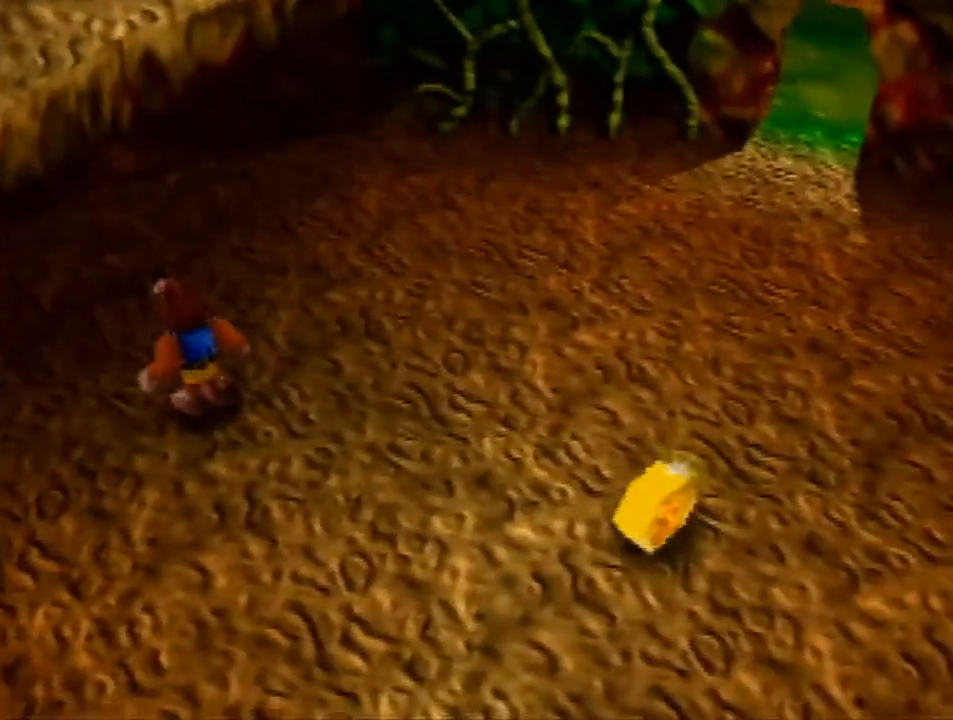
{"buttons": [], "left_stick": "center", "events": []}
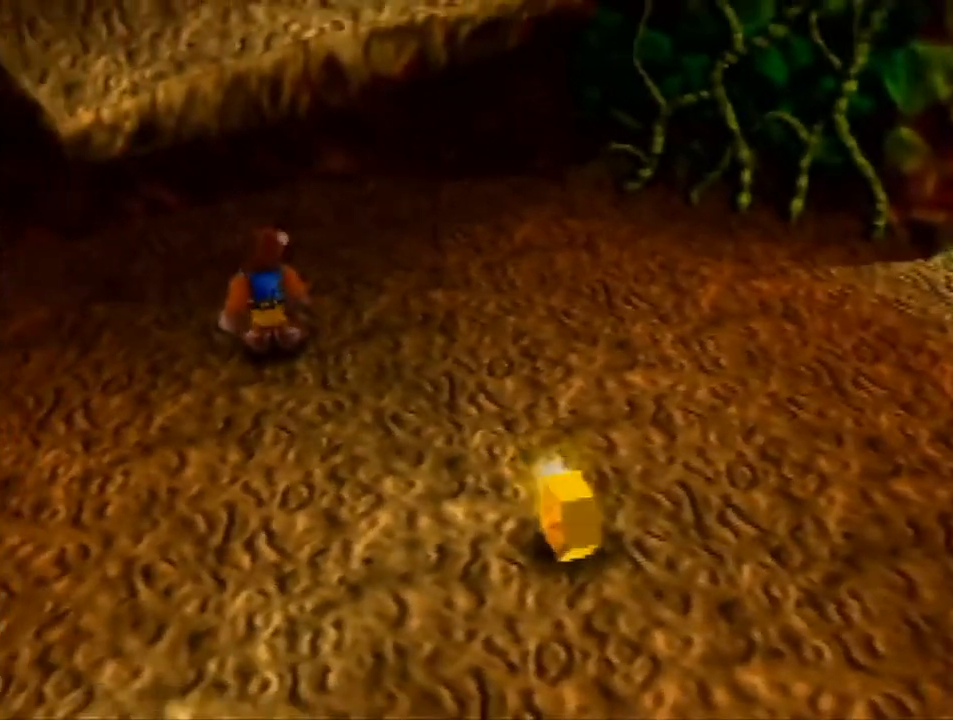
{"buttons": ["A"], "left_stick": "up-left", "events": [[233, "A", "down"], [233, "left_stick", "up-left"]]}
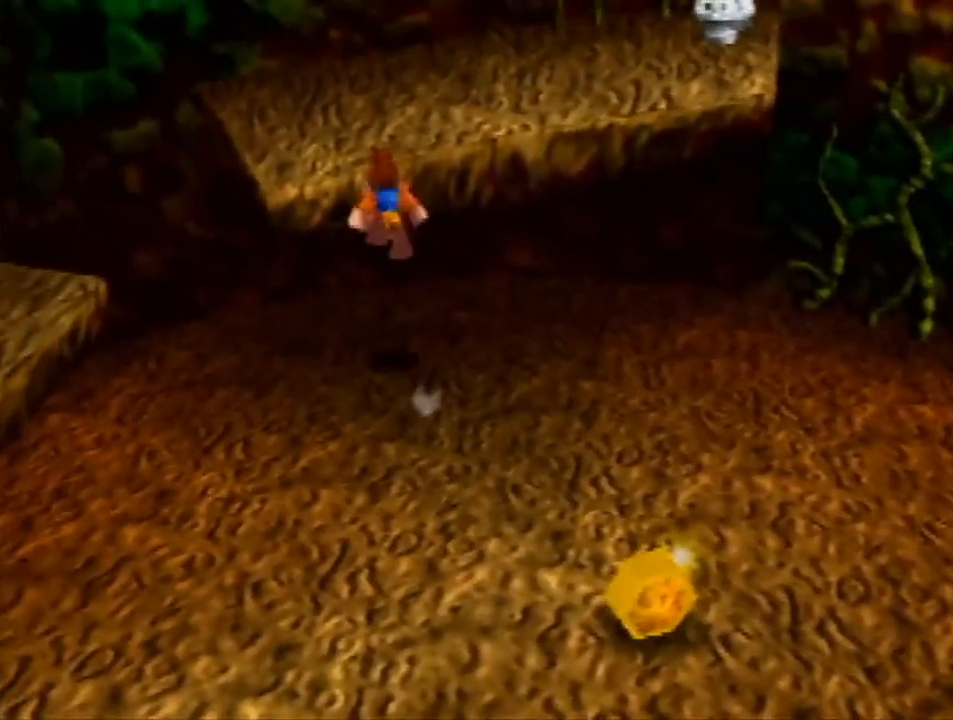
{"buttons": [], "left_stick": "center", "events": [[300, "A", "up"], [367, "left_stick", "center"]]}
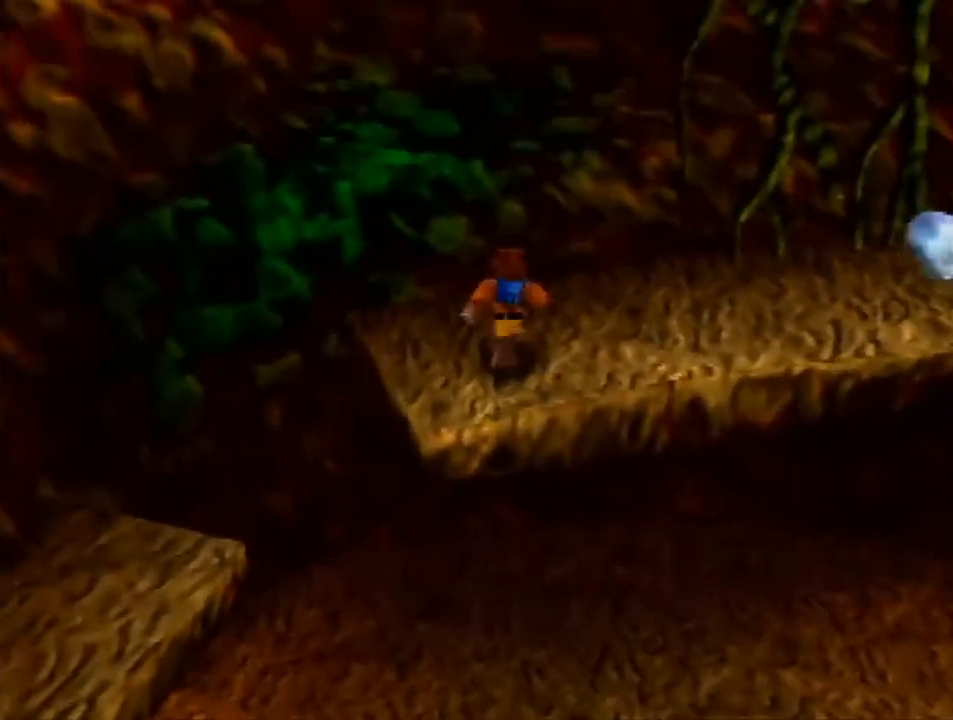
{"buttons": ["A"], "left_stick": "down", "events": [[300, "A", "down"], [300, "left_stick", "down"]]}
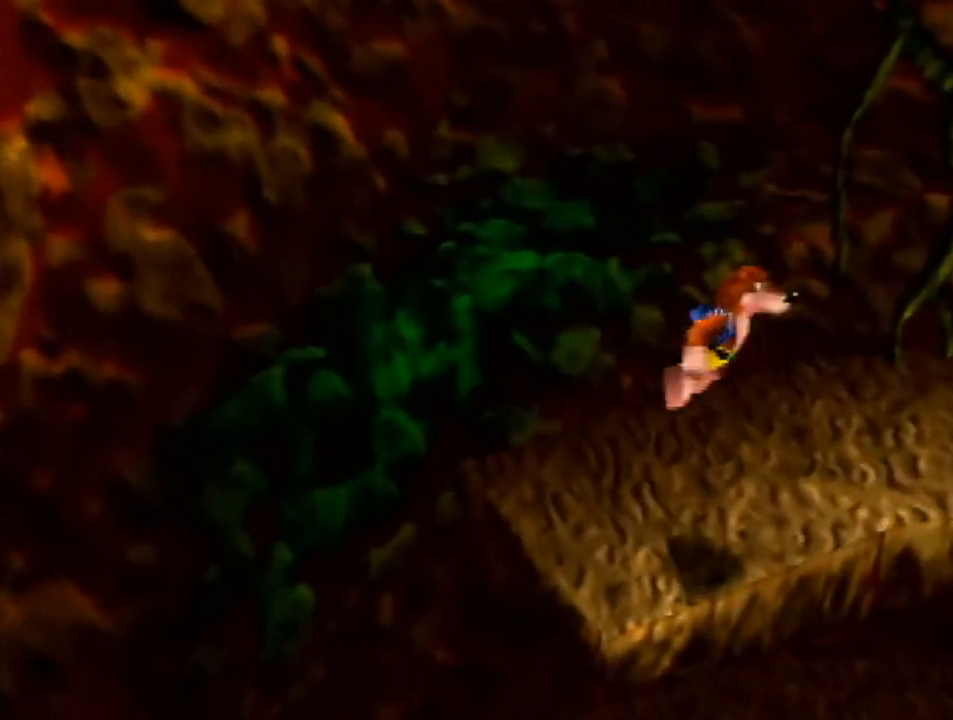
{"buttons": ["A"], "left_stick": "up-left", "events": [[33, "A", "up"], [100, "left_stick", "center"], [367, "left_stick", "up-left"], [467, "A", "down"]]}
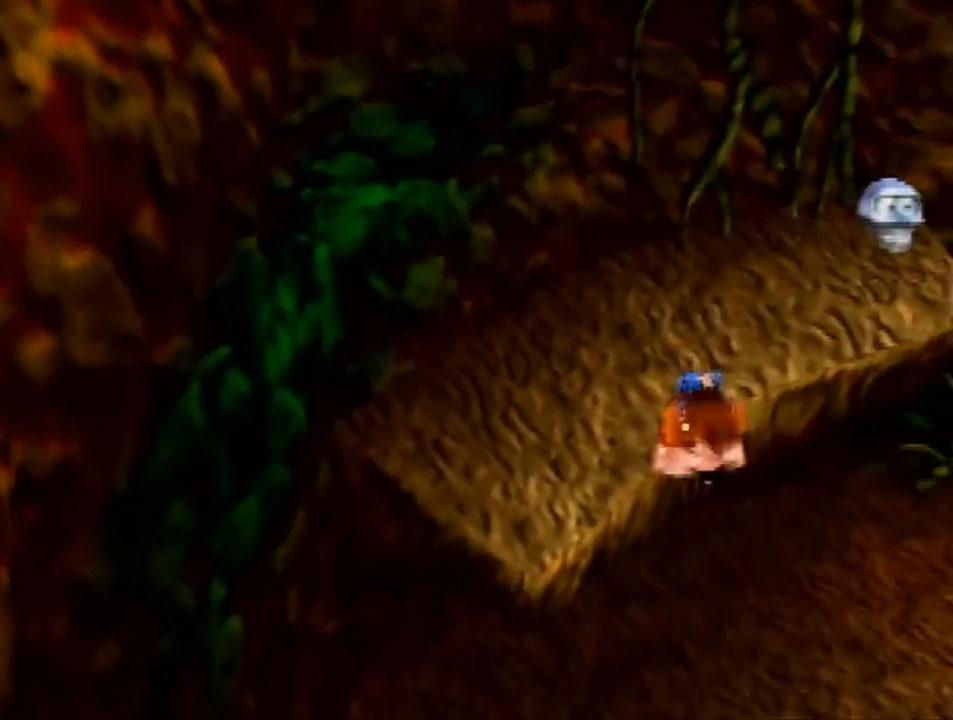
{"buttons": [], "left_stick": "center", "events": [[67, "A", "up"], [267, "left_stick", "center"]]}
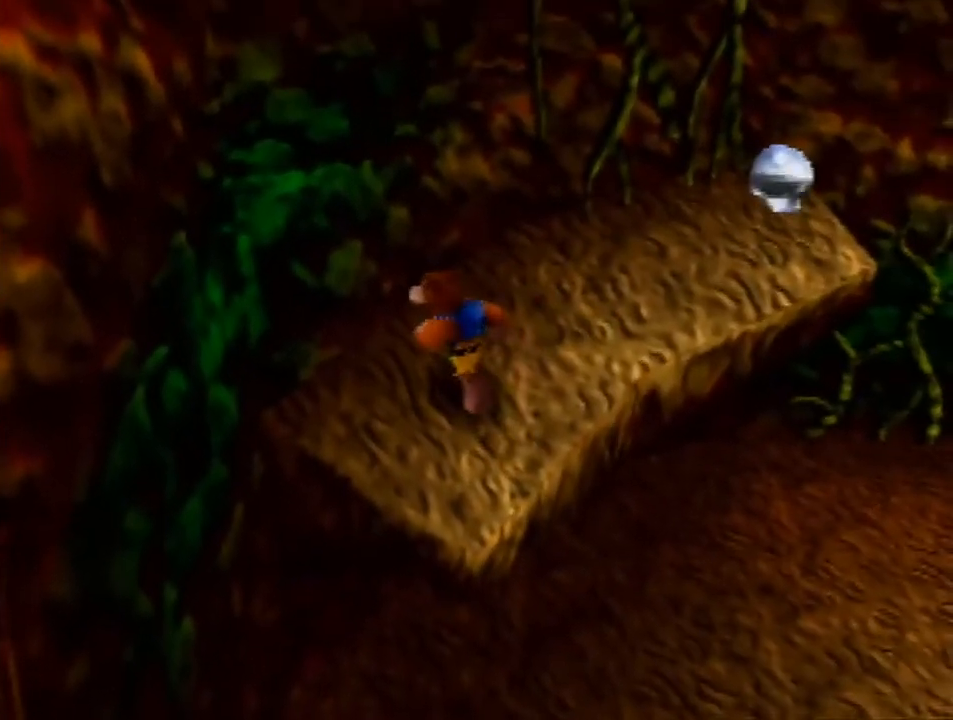
{"buttons": [], "left_stick": "center", "events": [[133, "left_stick", "down-right"], [167, "A", "down"], [433, "A", "up"], [433, "left_stick", "center"]]}
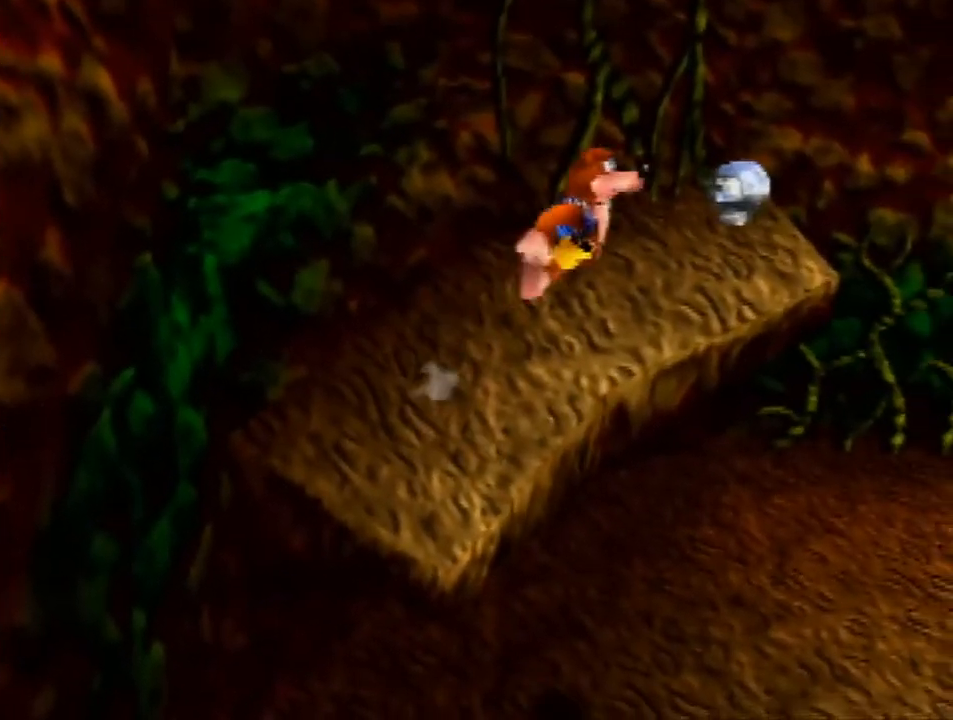
{"buttons": [], "left_stick": "up-left", "events": [[133, "left_stick", "up-left"], [367, "A", "down"], [467, "A", "up"]]}
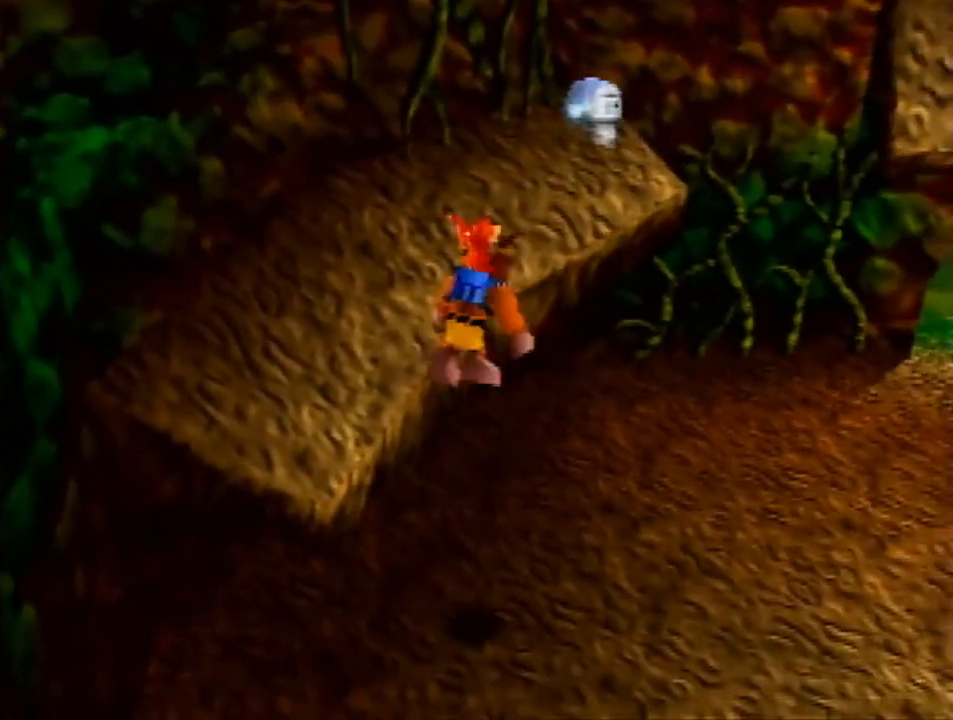
{"buttons": [], "left_stick": "center", "events": [[267, "left_stick", "center"]]}
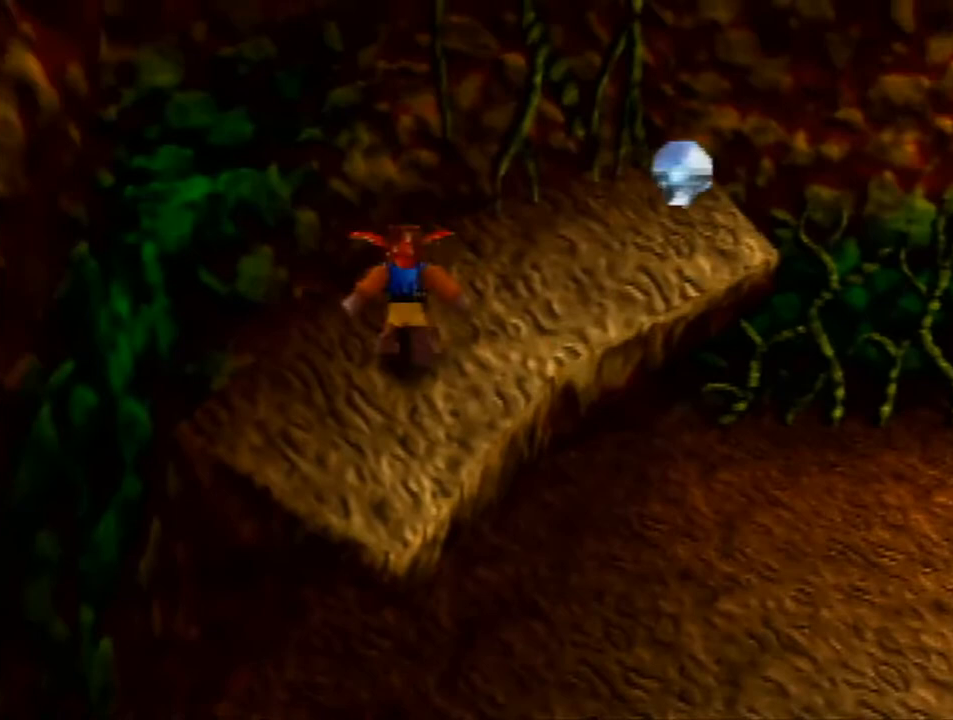
{"buttons": [], "left_stick": "down-right", "events": [[167, "left_stick", "down-right"], [200, "A", "down"], [467, "A", "up"]]}
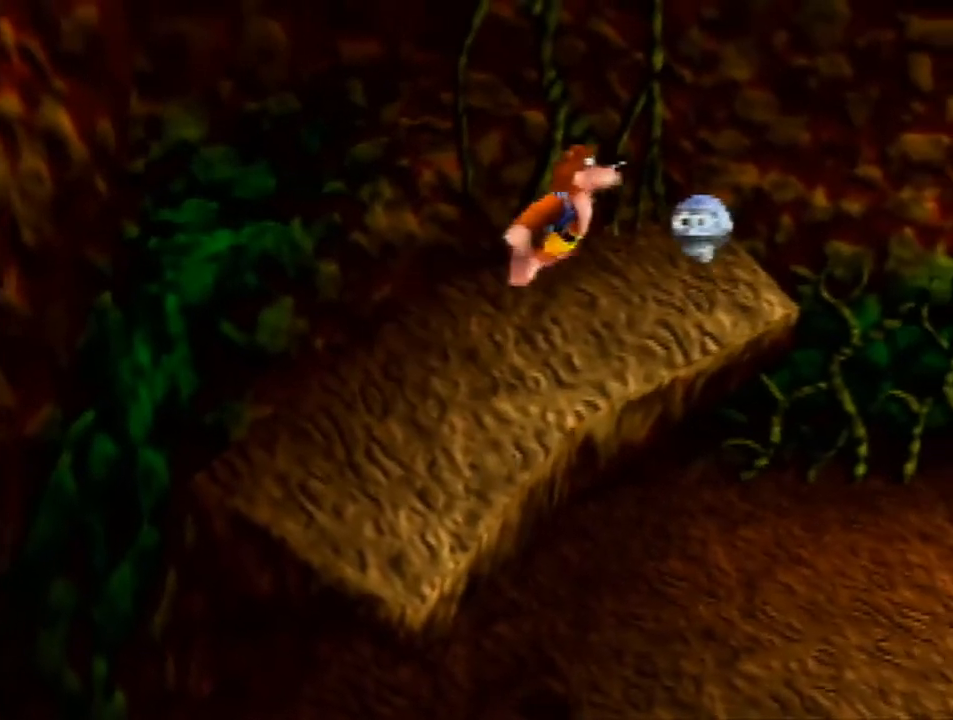
{"buttons": [], "left_stick": "up-left", "events": [[33, "left_stick", "center"], [100, "left_stick", "up-left"], [367, "A", "down"], [500, "A", "up"]]}
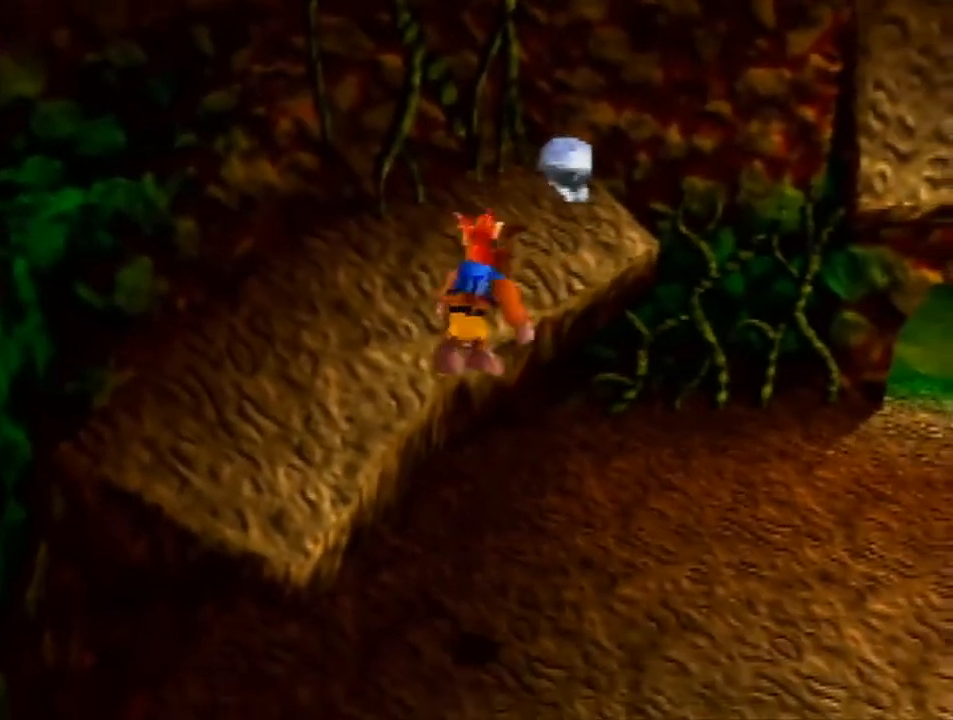
{"buttons": [], "left_stick": "center", "events": [[233, "left_stick", "center"]]}
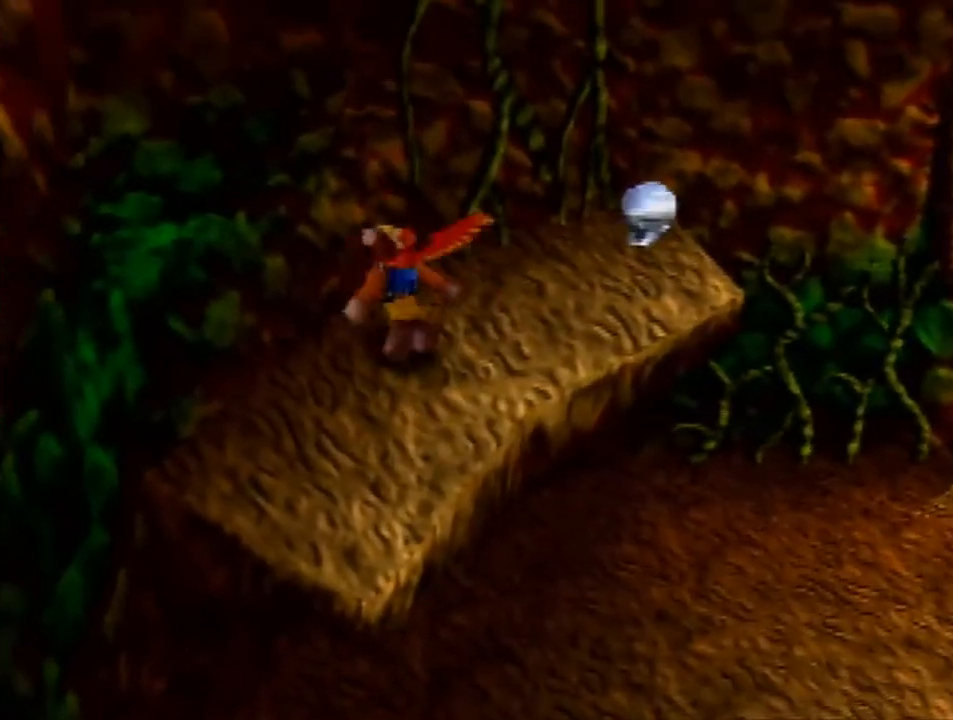
{"buttons": [], "left_stick": "down-right", "events": [[267, "A", "down"], [267, "left_stick", "down-right"], [467, "A", "up"]]}
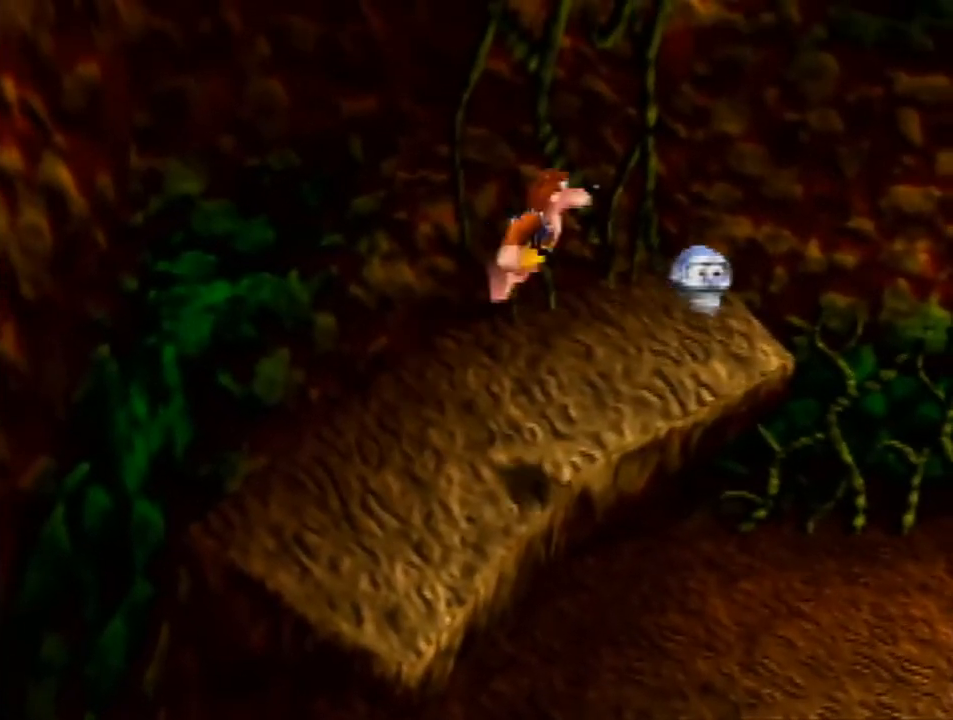
{"buttons": ["A"], "left_stick": "up-left", "events": [[167, "left_stick", "center"], [300, "left_stick", "up-left"], [500, "A", "down"]]}
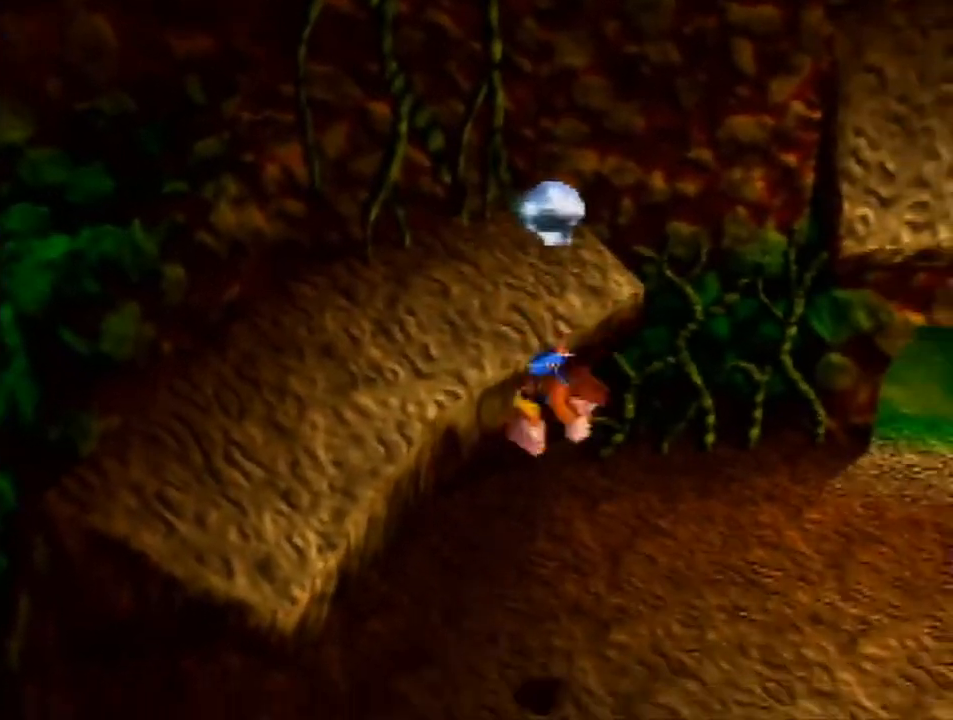
{"buttons": [], "left_stick": "up-left", "events": [[100, "A", "up"]]}
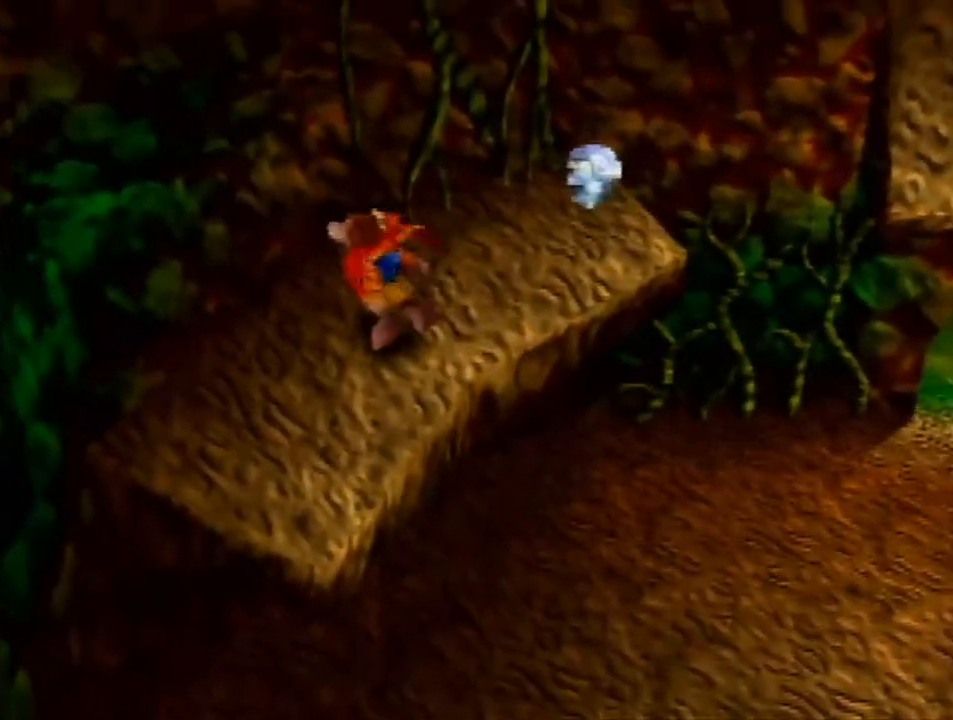
{"buttons": [], "left_stick": "down", "events": [[67, "left_stick", "center"], [200, "left_stick", "down-right"], [267, "A", "down"], [433, "A", "up"], [500, "left_stick", "down"]]}
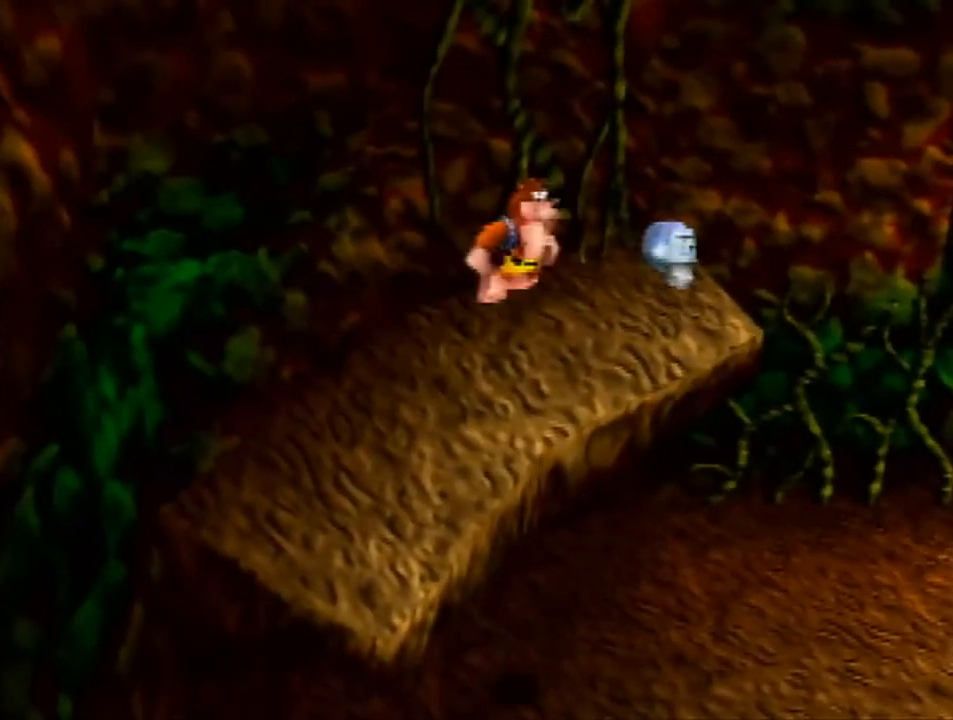
{"buttons": ["A"], "left_stick": "up-left", "events": [[100, "left_stick", "down-left"], [233, "left_stick", "left"], [333, "left_stick", "up-left"], [467, "A", "down"]]}
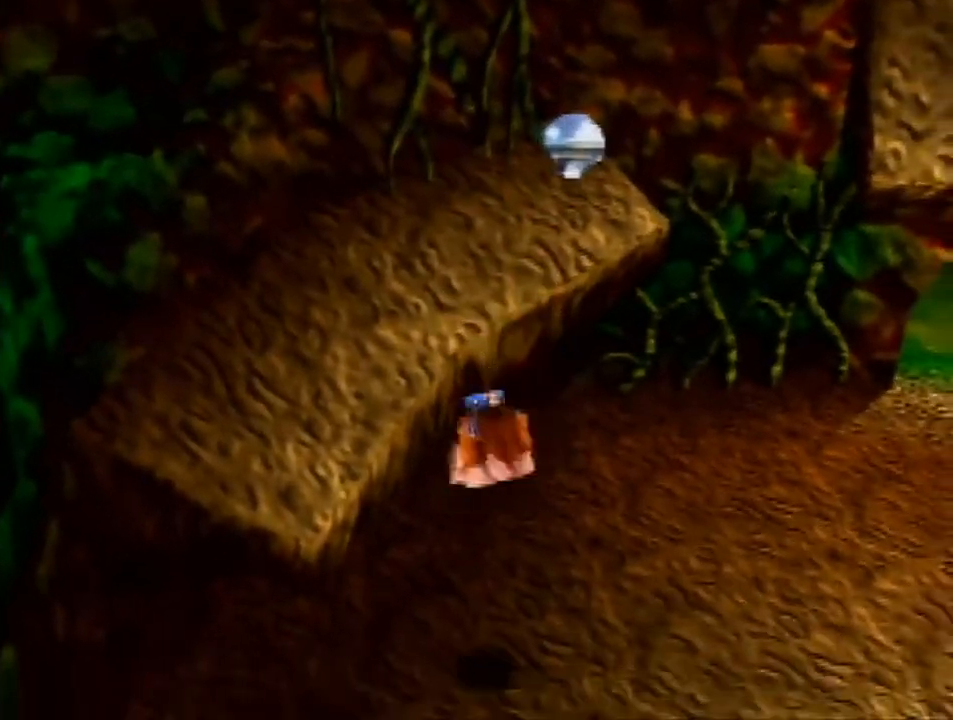
{"buttons": [], "left_stick": "center", "events": [[67, "A", "up"], [400, "left_stick", "center"]]}
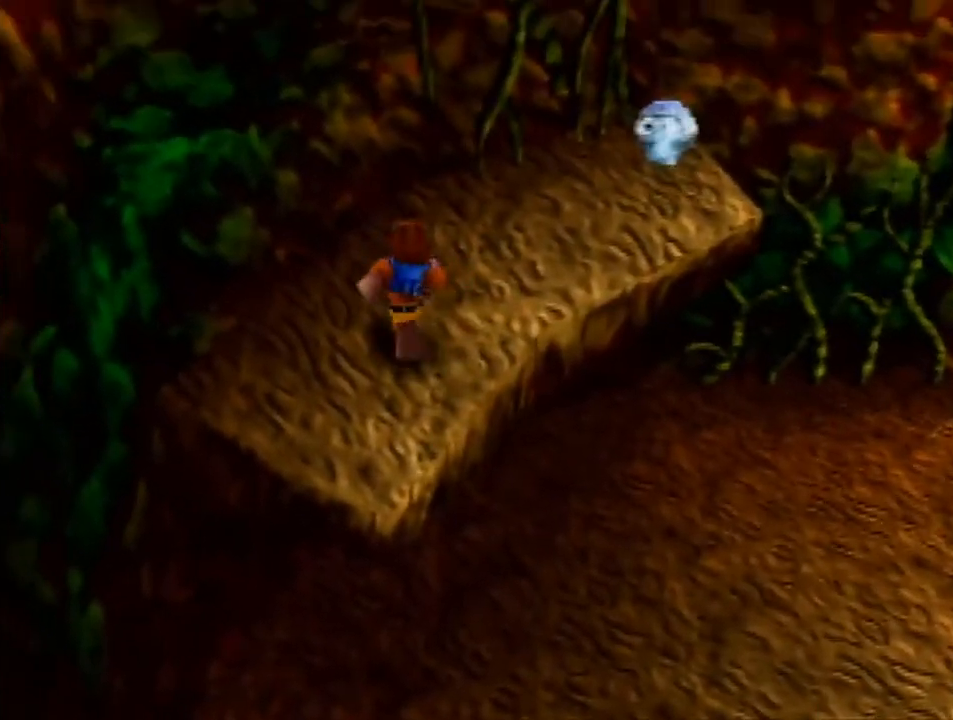
{"buttons": [], "left_stick": "down-right", "events": [[267, "A", "down"], [267, "left_stick", "down-right"], [433, "A", "up"]]}
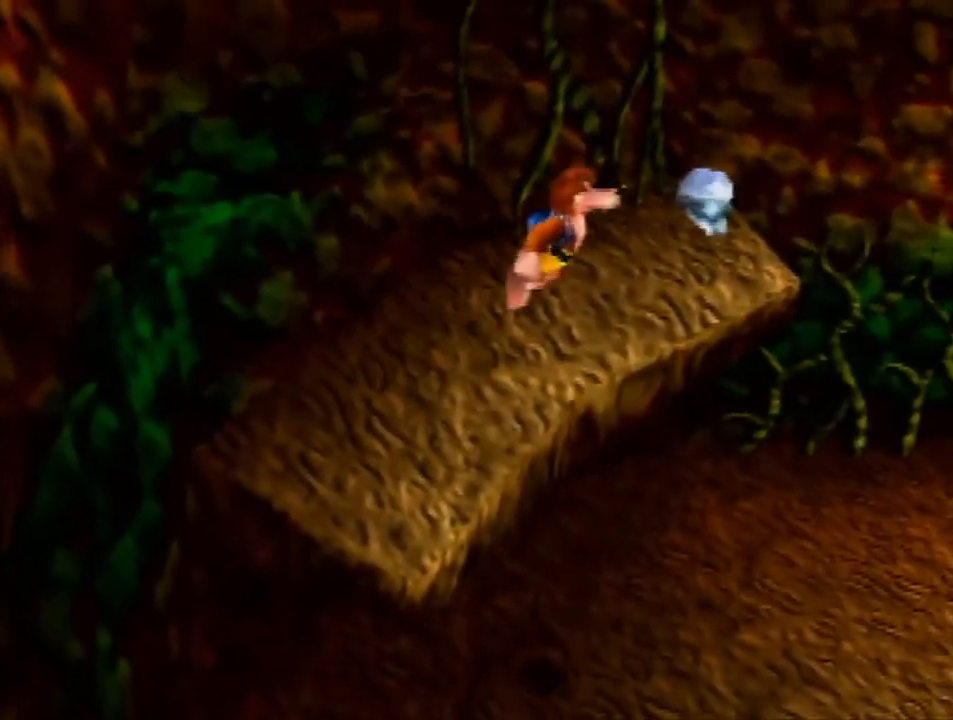
{"buttons": [], "left_stick": "up-left", "events": [[100, "left_stick", "center"], [267, "left_stick", "up-left"], [367, "A", "down"], [500, "A", "up"]]}
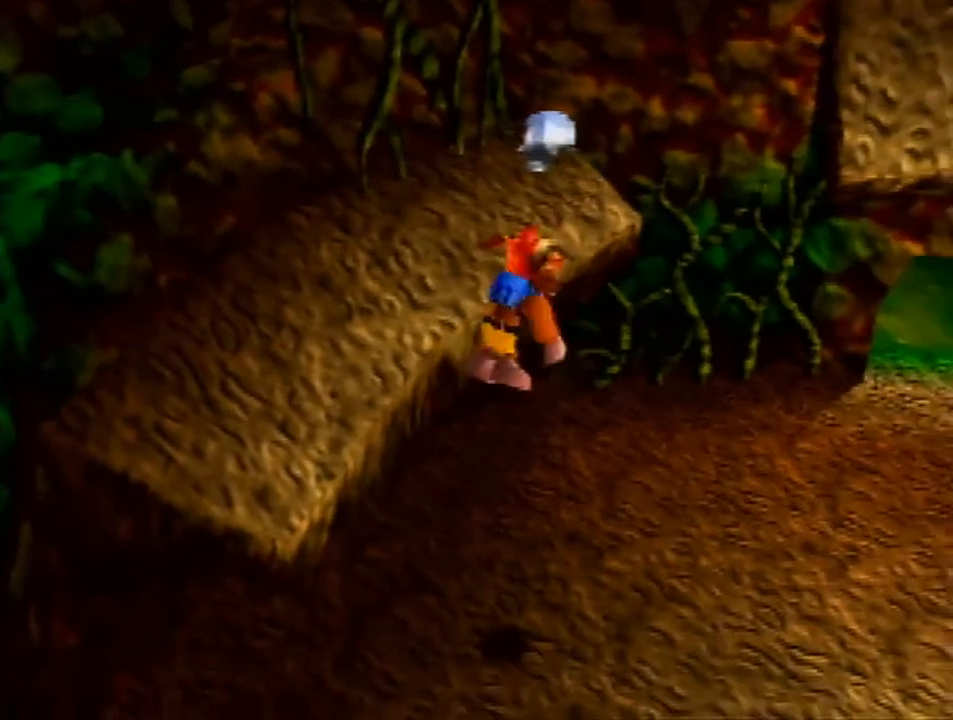
{"buttons": [], "left_stick": "center", "events": [[300, "left_stick", "center"]]}